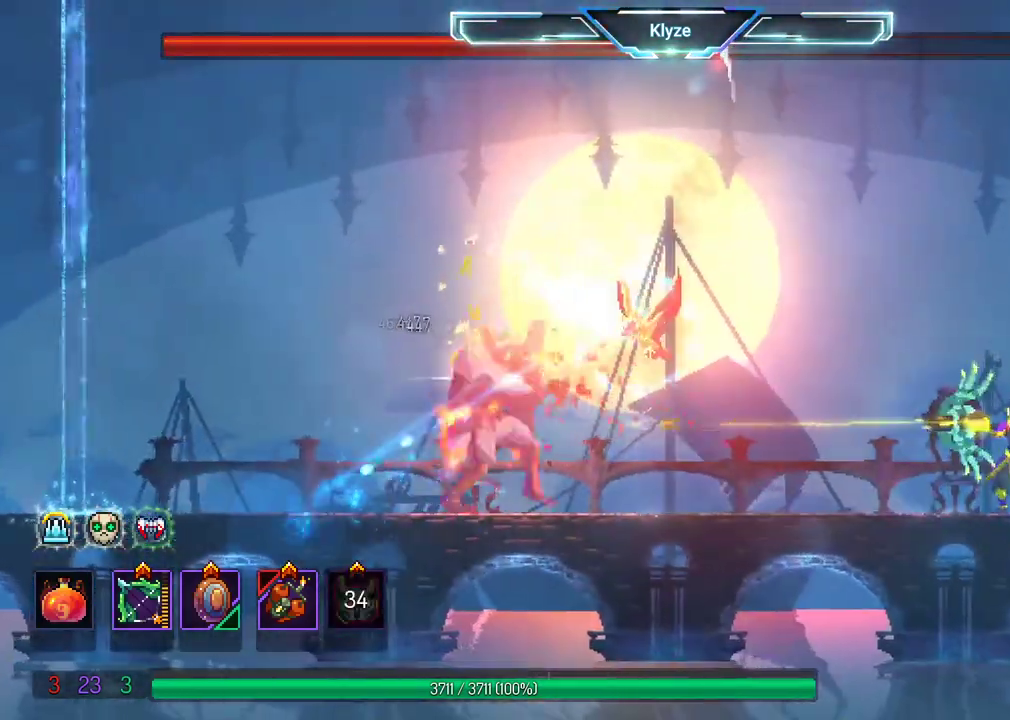
Gameplay with a controller (Xbox layout); each line is a JSON object with the inputs held at the frame after it. "events" lists button and stick changes between this image and that frame as [ms after this image, input, new state], when the widget could be followed in between. Not read: L3 R3.
{"buttons": ["X"], "left_stick": "center", "right_stick": "center", "events": []}
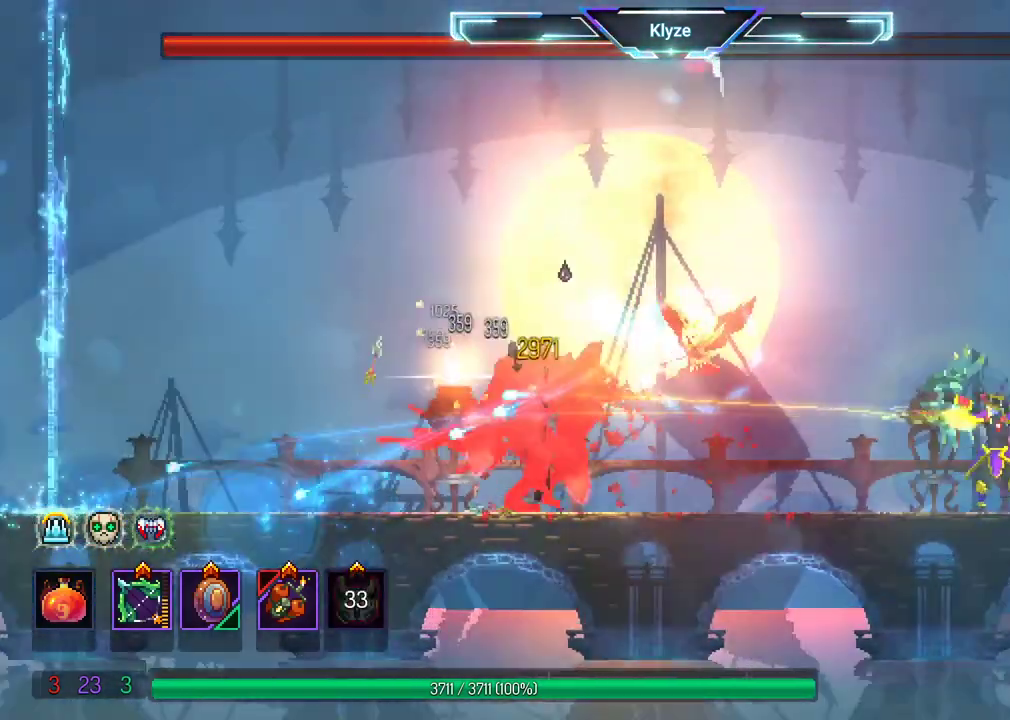
{"buttons": ["X"], "left_stick": "center", "right_stick": "center", "events": []}
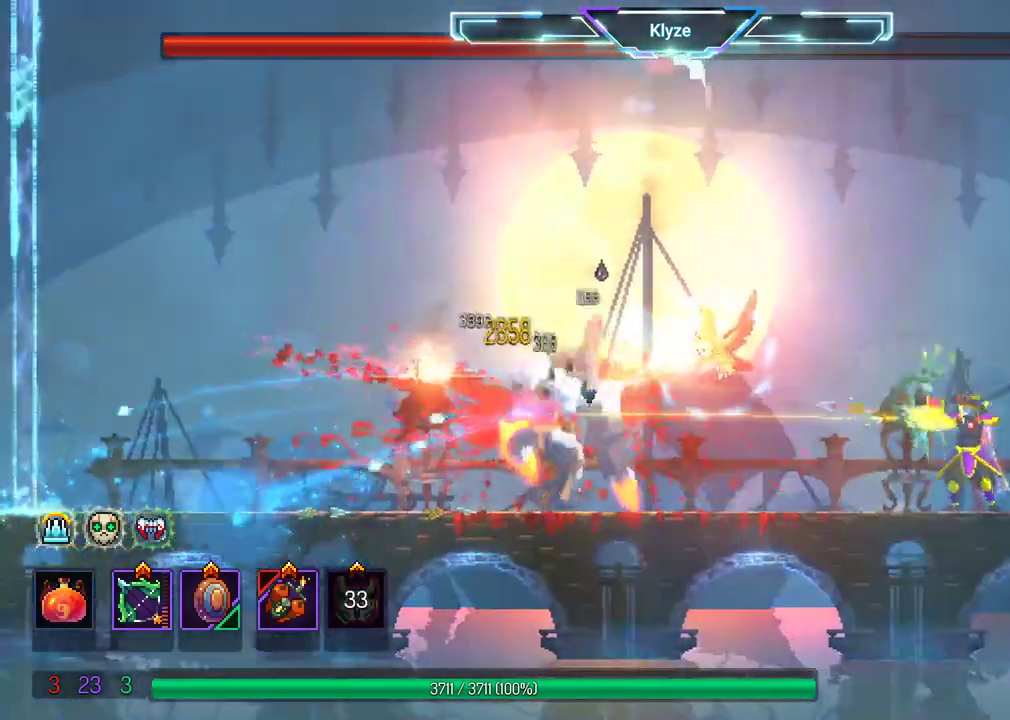
{"buttons": ["X"], "left_stick": "center", "right_stick": "center", "events": []}
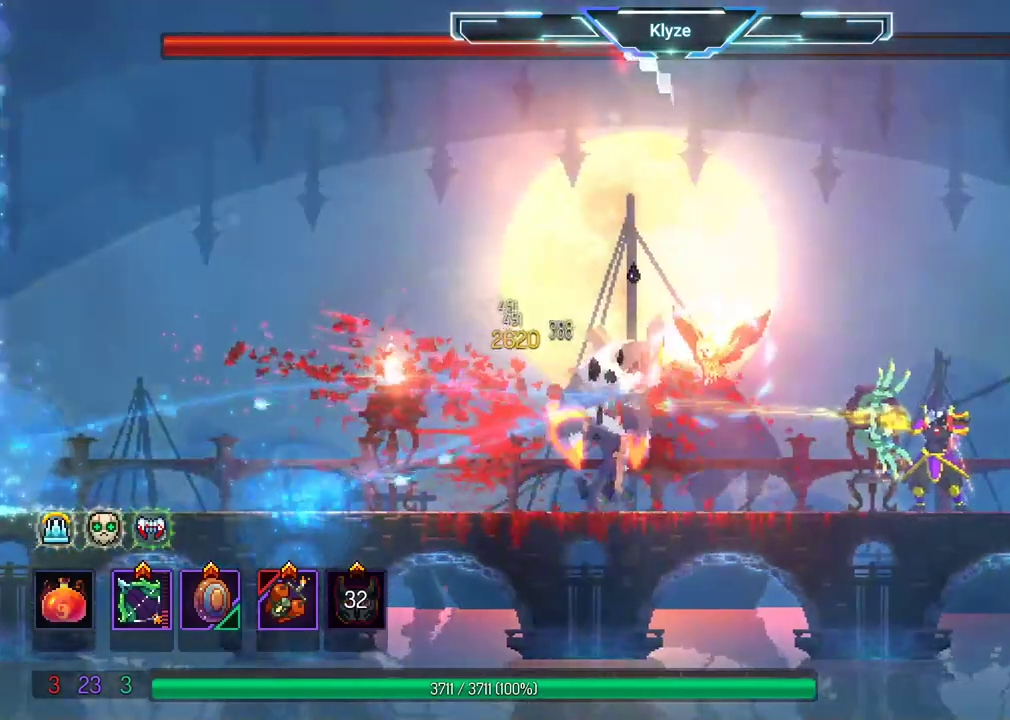
{"buttons": ["X"], "left_stick": "center", "right_stick": "center", "events": []}
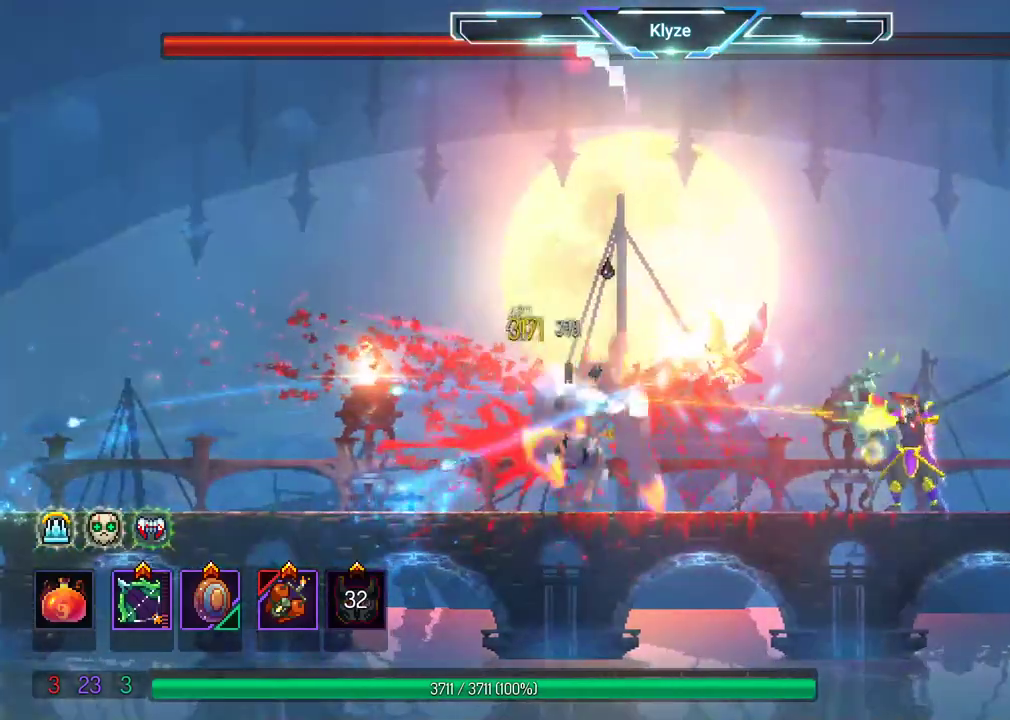
{"buttons": ["X"], "left_stick": "center", "right_stick": "center", "events": []}
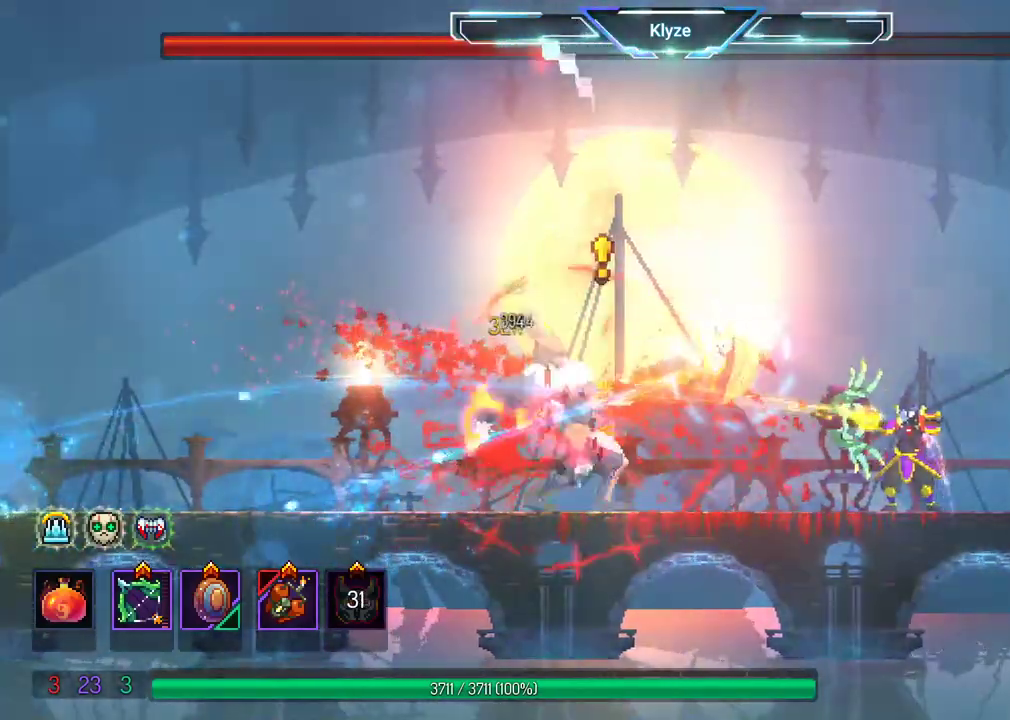
{"buttons": ["X"], "left_stick": "center", "right_stick": "center", "events": []}
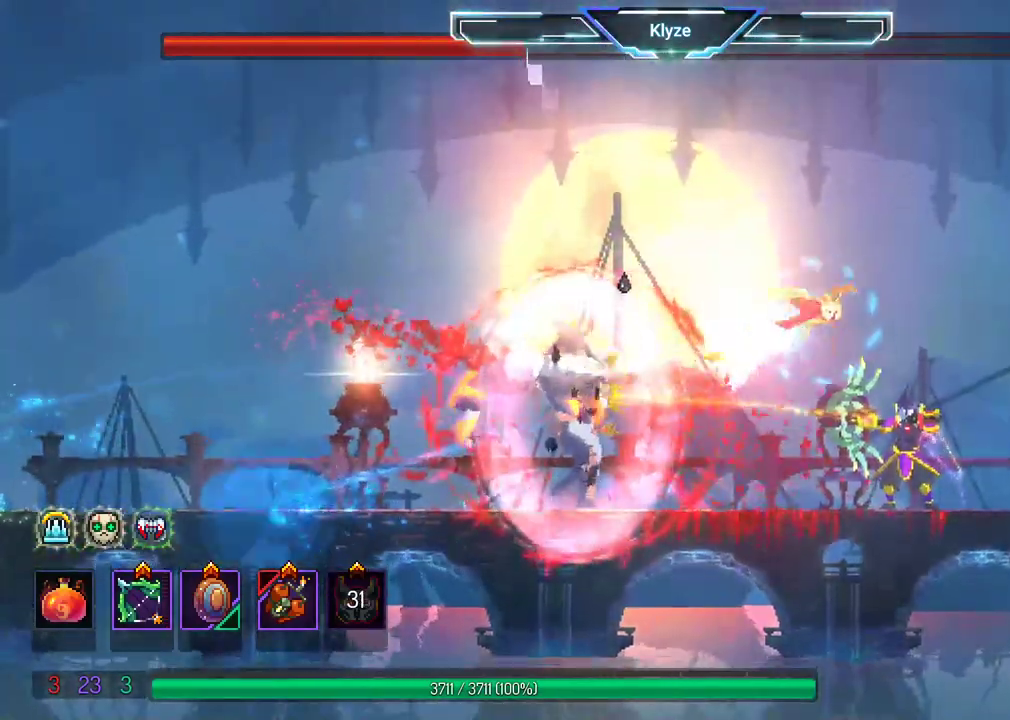
{"buttons": ["DPAD_RIGHT"], "left_stick": "center", "right_stick": "center", "events": [[217, "X", "up"], [417, "DPAD_RIGHT", "down"]]}
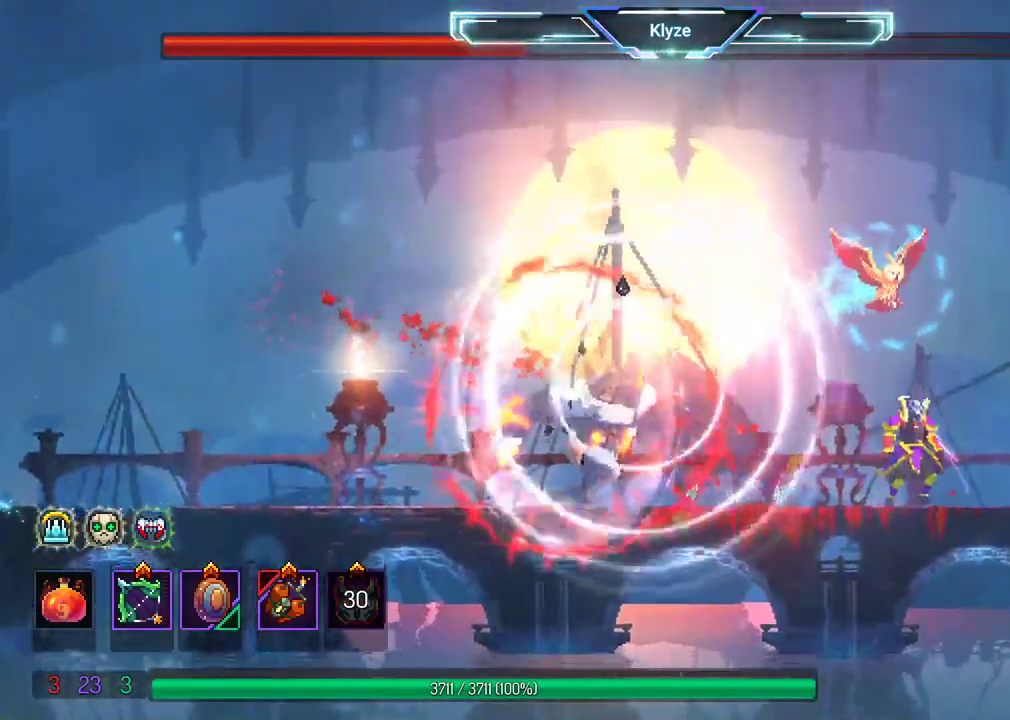
{"buttons": [], "left_stick": "center", "right_stick": "center", "events": [[333, "DPAD_RIGHT", "up"]]}
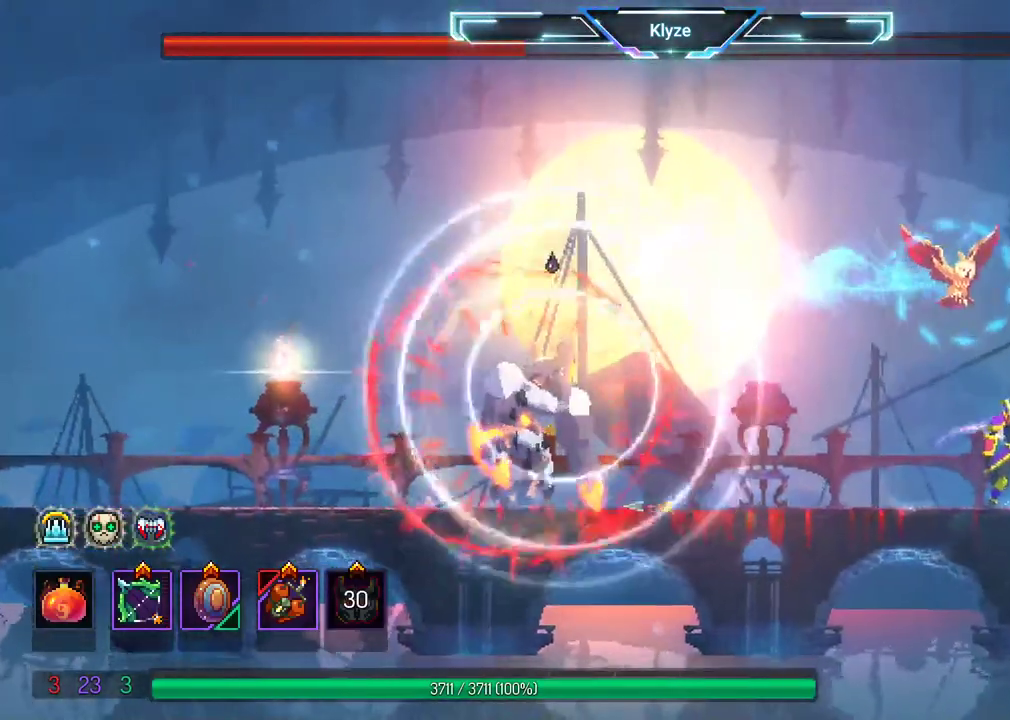
{"buttons": [], "left_stick": "center", "right_stick": "center", "events": [[67, "DPAD_LEFT", "down"], [200, "DPAD_LEFT", "up"]]}
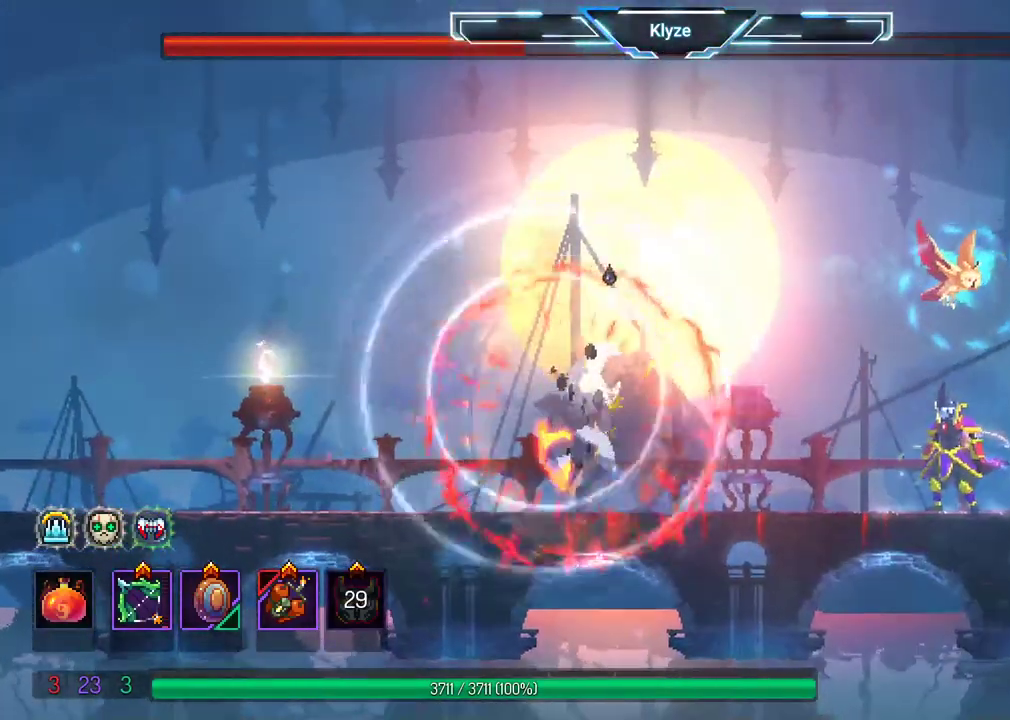
{"buttons": [], "left_stick": "center", "right_stick": "center", "events": []}
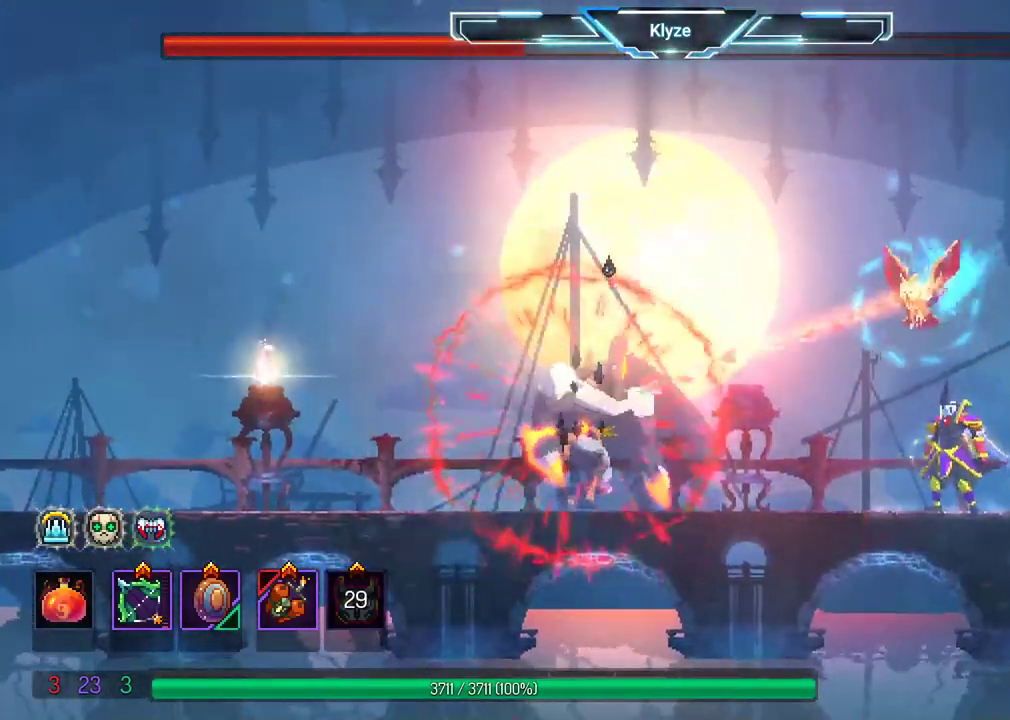
{"buttons": [], "left_stick": "center", "right_stick": "center", "events": []}
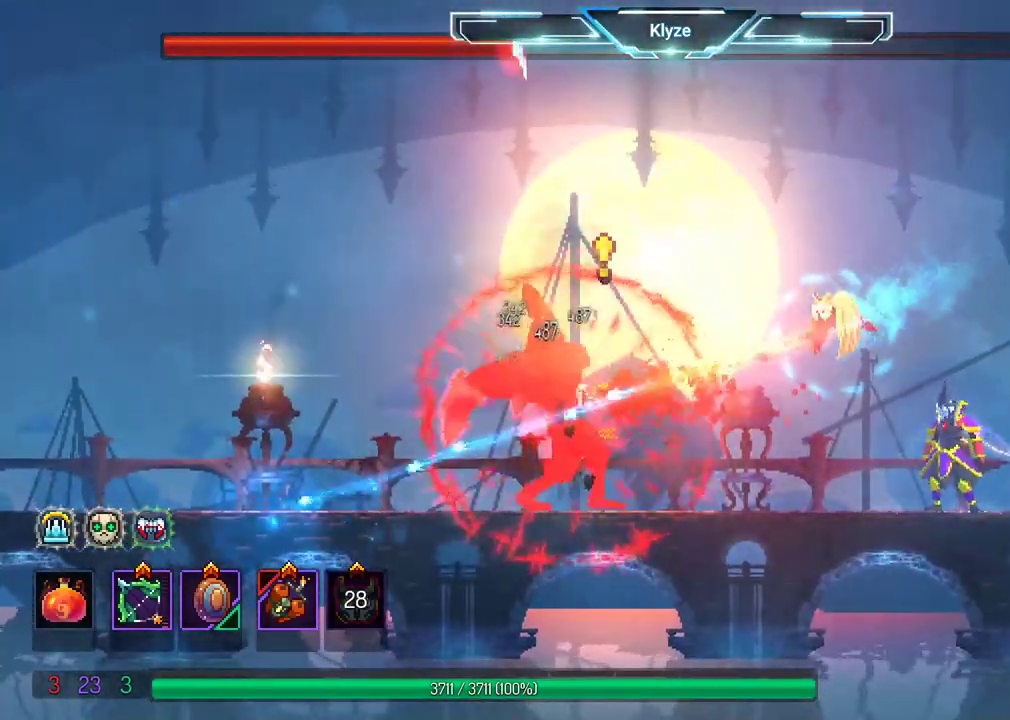
{"buttons": [], "left_stick": "center", "right_stick": "center", "events": [[283, "DPAD_RIGHT", "down"], [367, "DPAD_RIGHT", "up"]]}
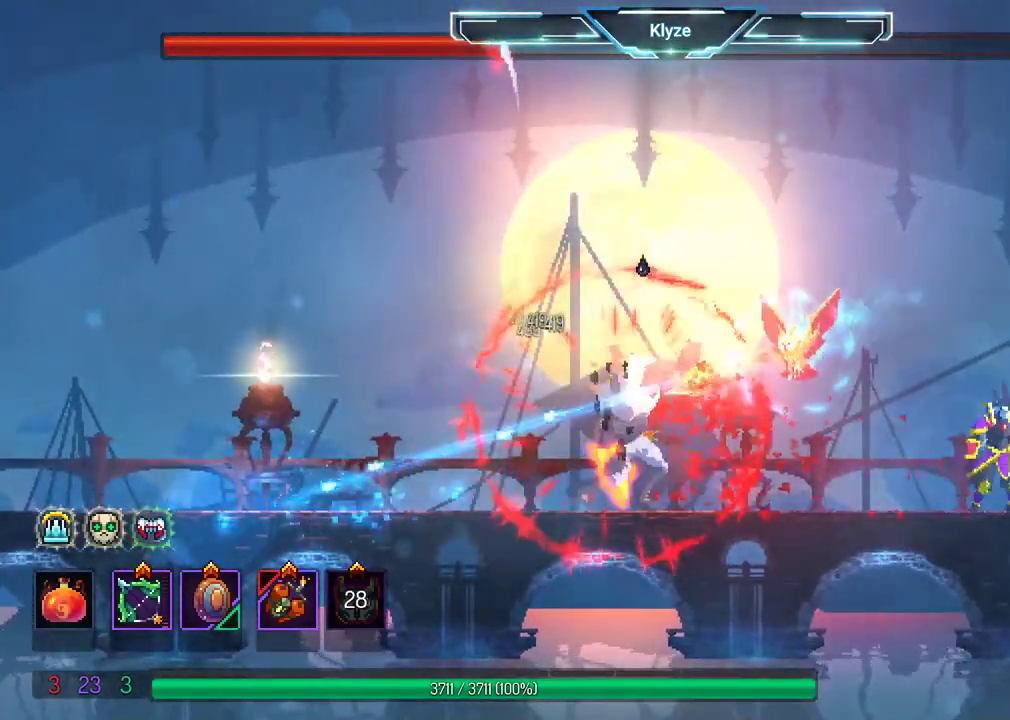
{"buttons": [], "left_stick": "center", "right_stick": "center", "events": []}
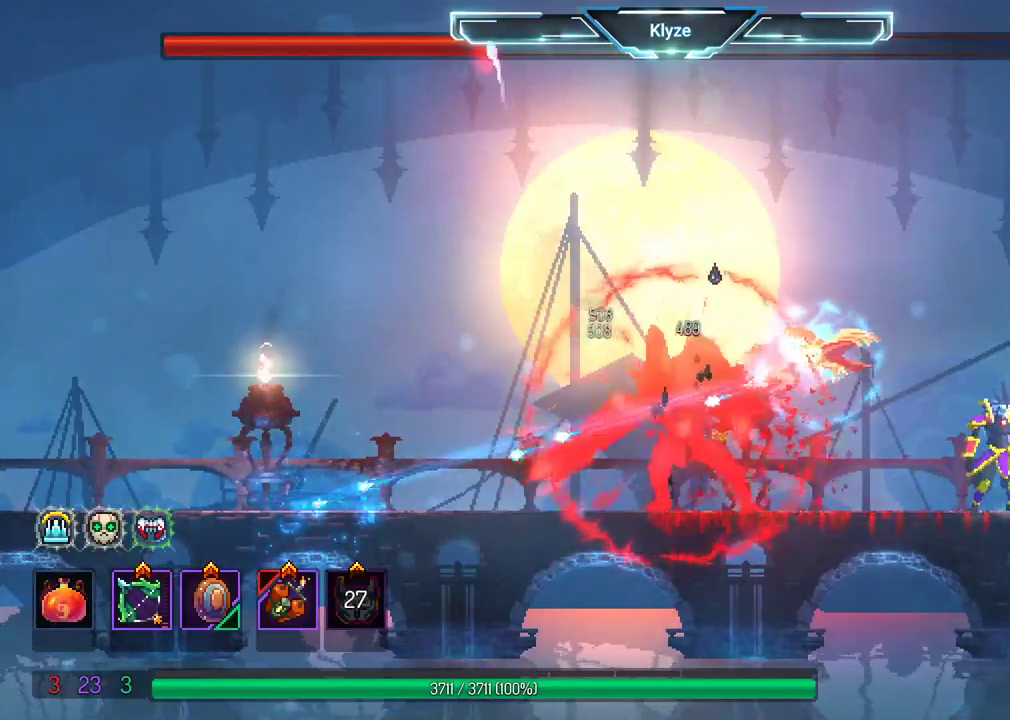
{"buttons": [], "left_stick": "center", "right_stick": "center", "events": [[167, "A", "down"], [367, "A", "up"]]}
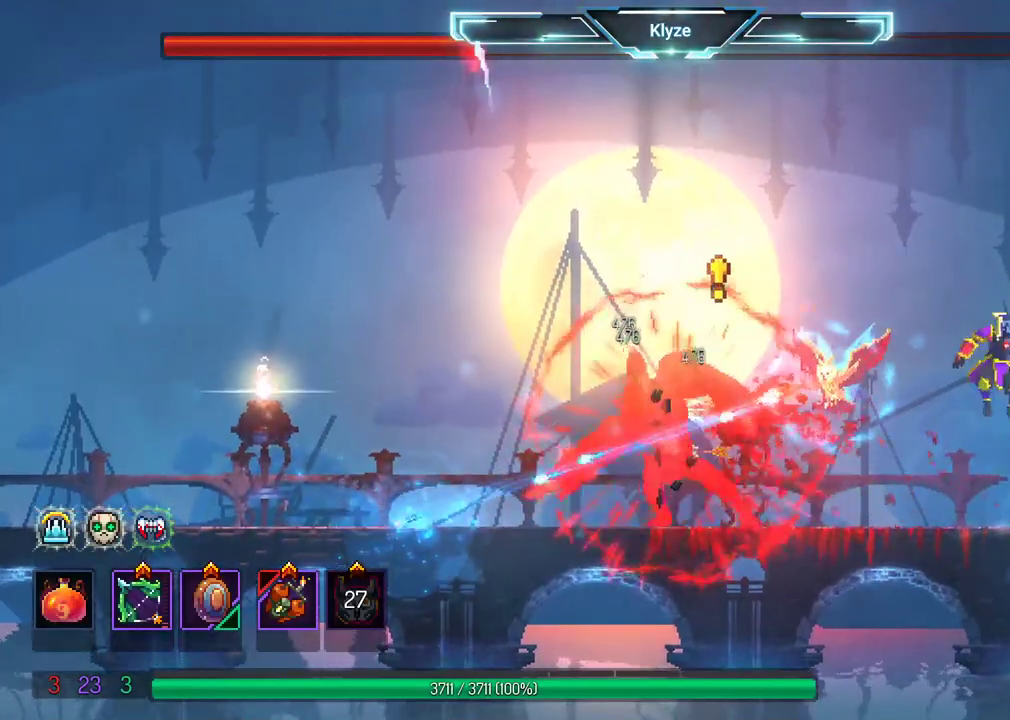
{"buttons": [], "left_stick": "center", "right_stick": "center", "events": [[133, "A", "down"], [433, "A", "up"]]}
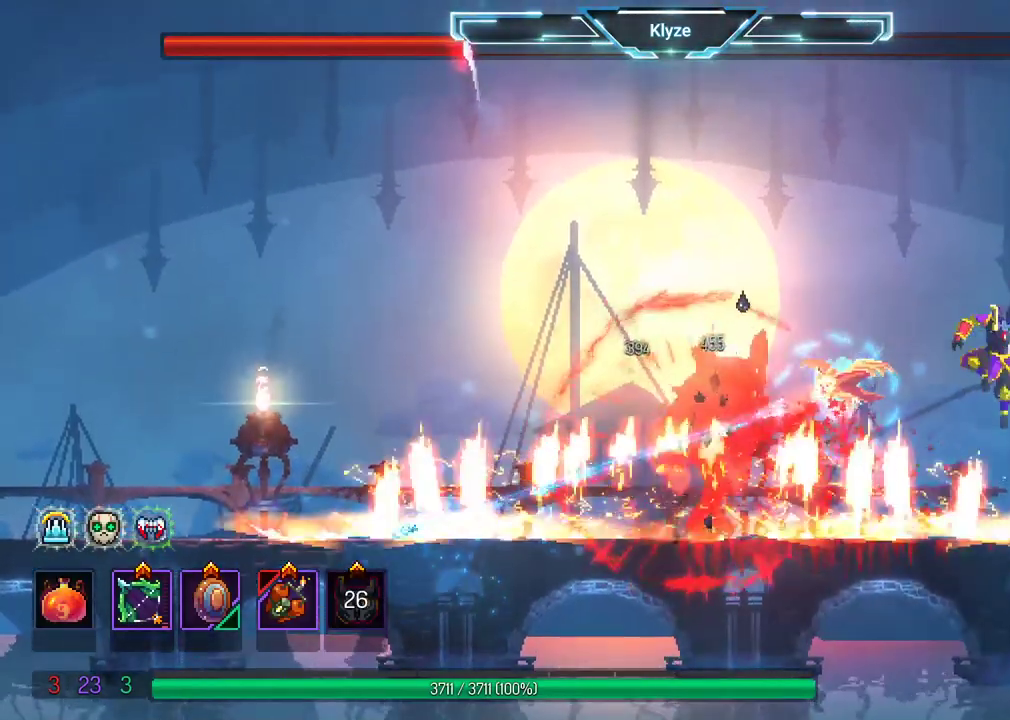
{"buttons": [], "left_stick": "center", "right_stick": "center", "events": [[267, "DPAD_RIGHT", "down"], [433, "DPAD_RIGHT", "up"]]}
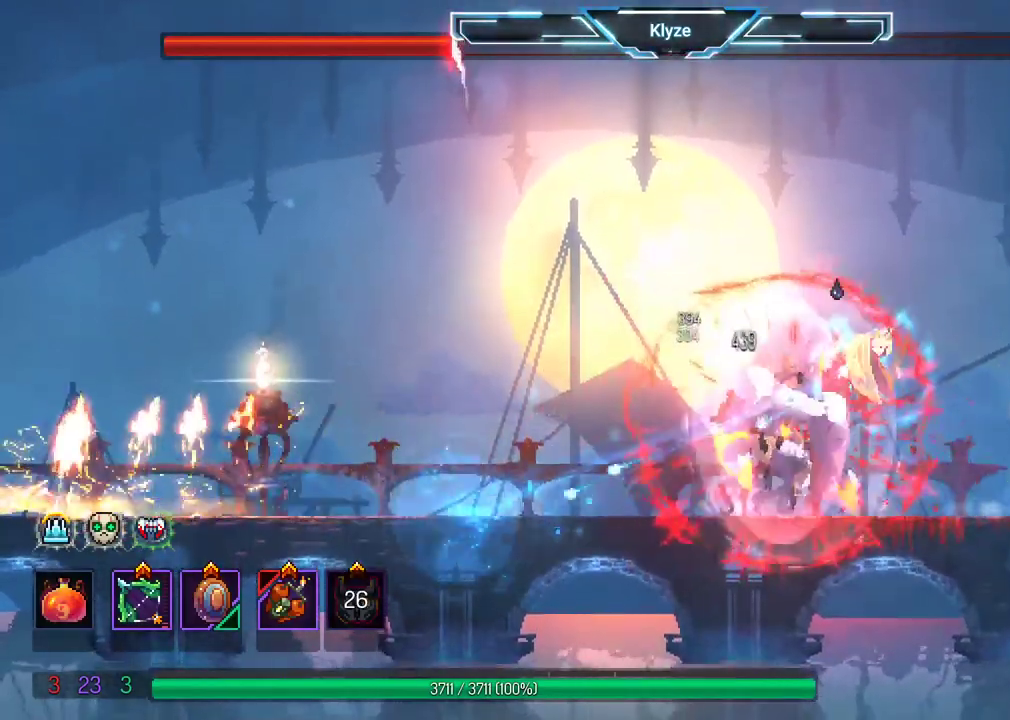
{"buttons": [], "left_stick": "center", "right_stick": "center", "events": []}
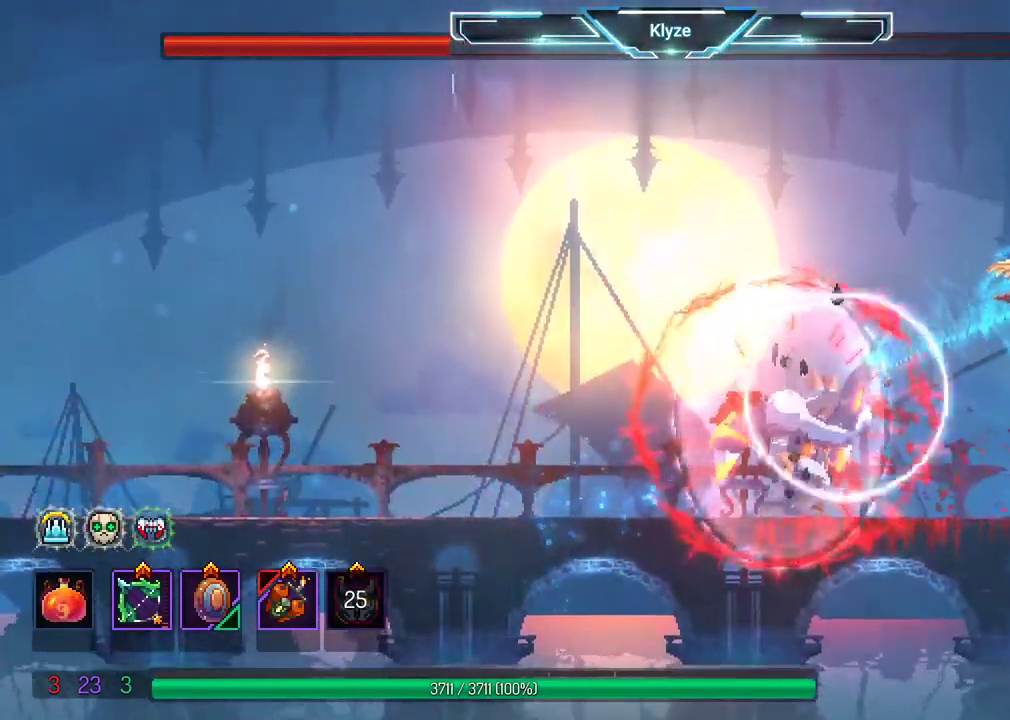
{"buttons": ["DPAD_LEFT"], "left_stick": "center", "right_stick": "center", "events": [[83, "DPAD_LEFT", "down"], [333, "B", "down"], [500, "B", "up"]]}
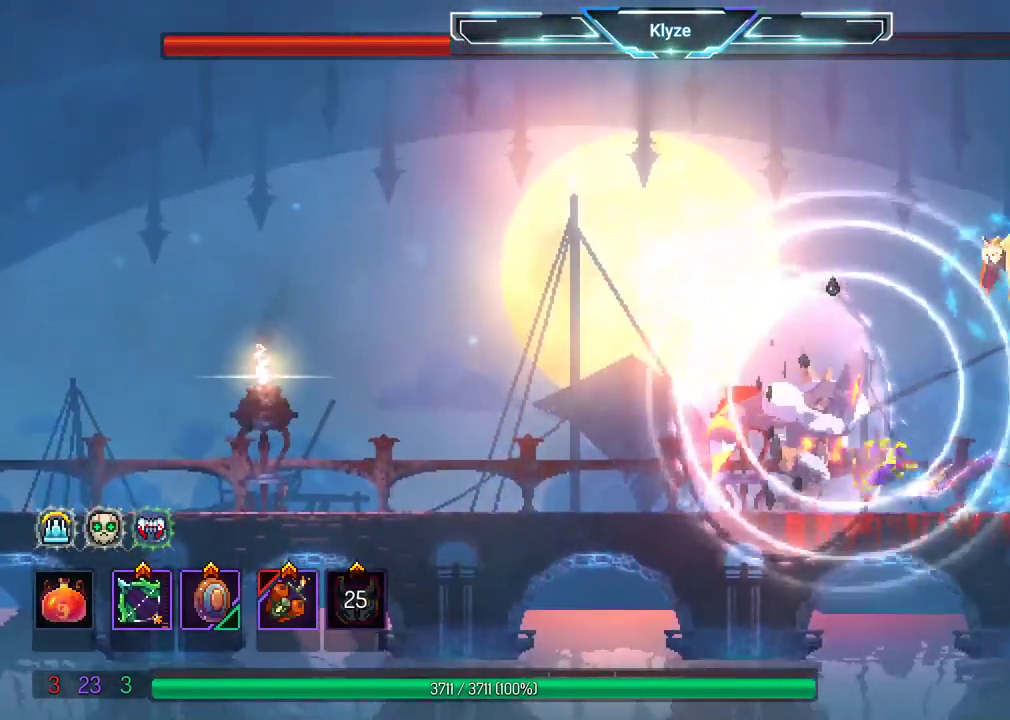
{"buttons": ["A", "DPAD_LEFT"], "left_stick": "center", "right_stick": "center", "events": [[67, "B", "down"], [250, "B", "up"], [467, "A", "down"]]}
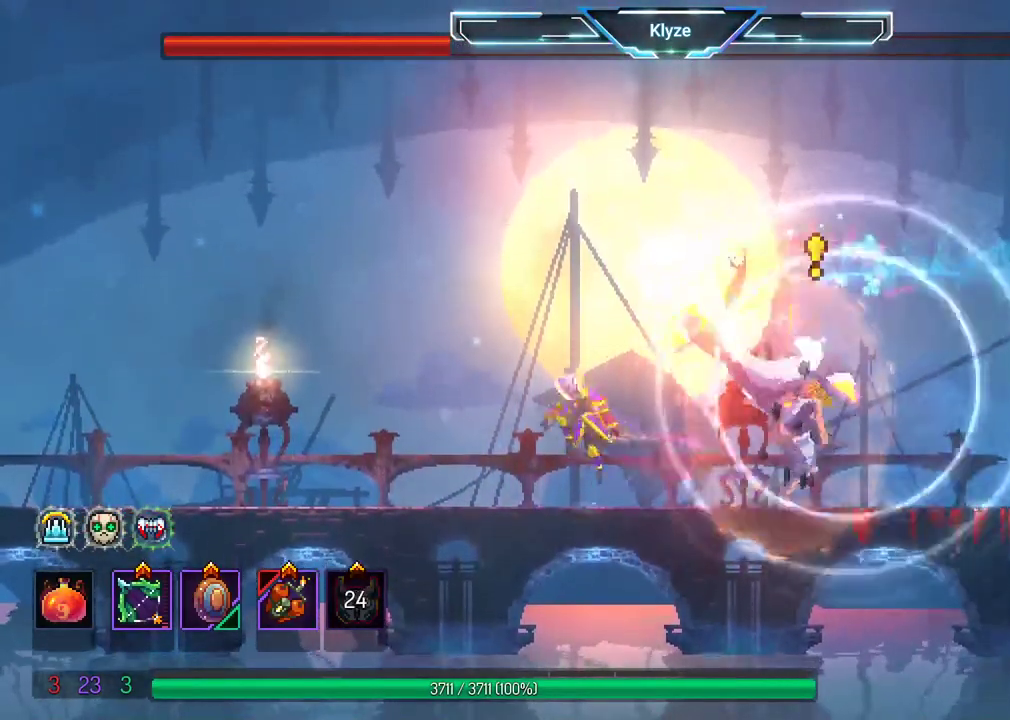
{"buttons": ["X", "DPAD_RIGHT"], "left_stick": "center", "right_stick": "center", "events": [[133, "A", "up"], [417, "DPAD_LEFT", "up"], [450, "DPAD_RIGHT", "down"], [467, "X", "down"]]}
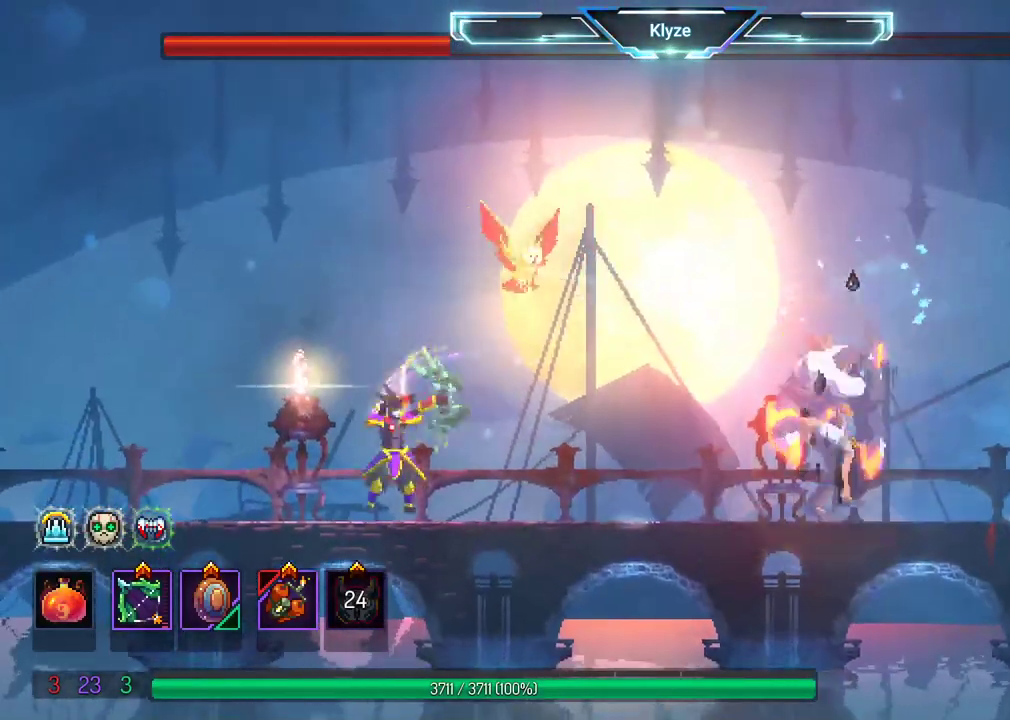
{"buttons": ["X"], "left_stick": "center", "right_stick": "center", "events": [[100, "DPAD_RIGHT", "up"]]}
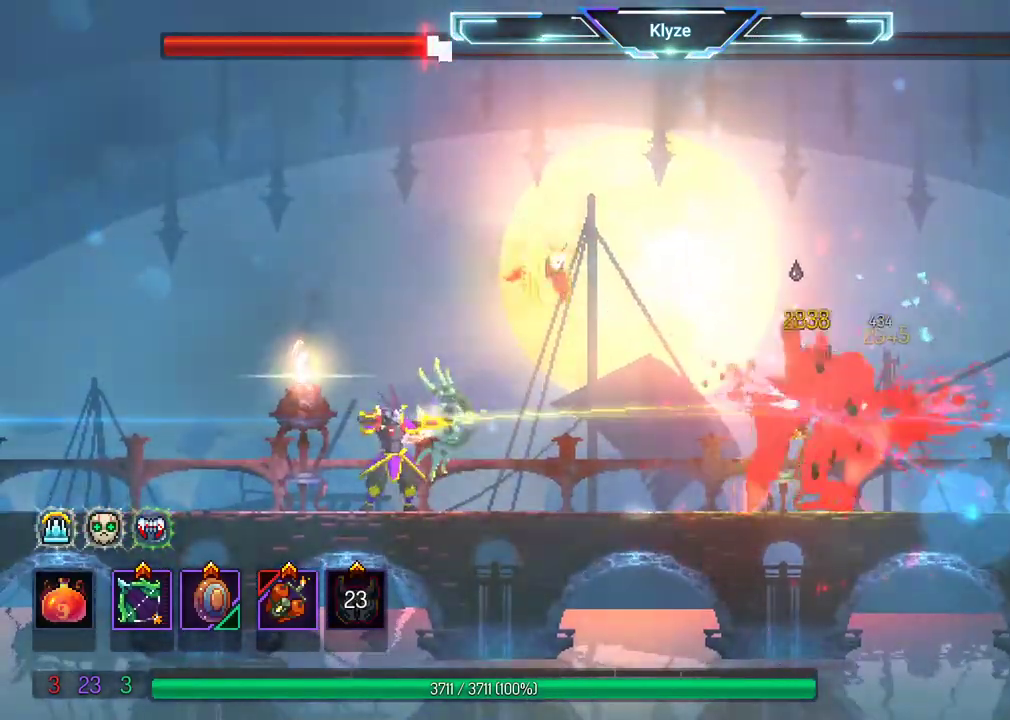
{"buttons": ["X"], "left_stick": "center", "right_stick": "center", "events": []}
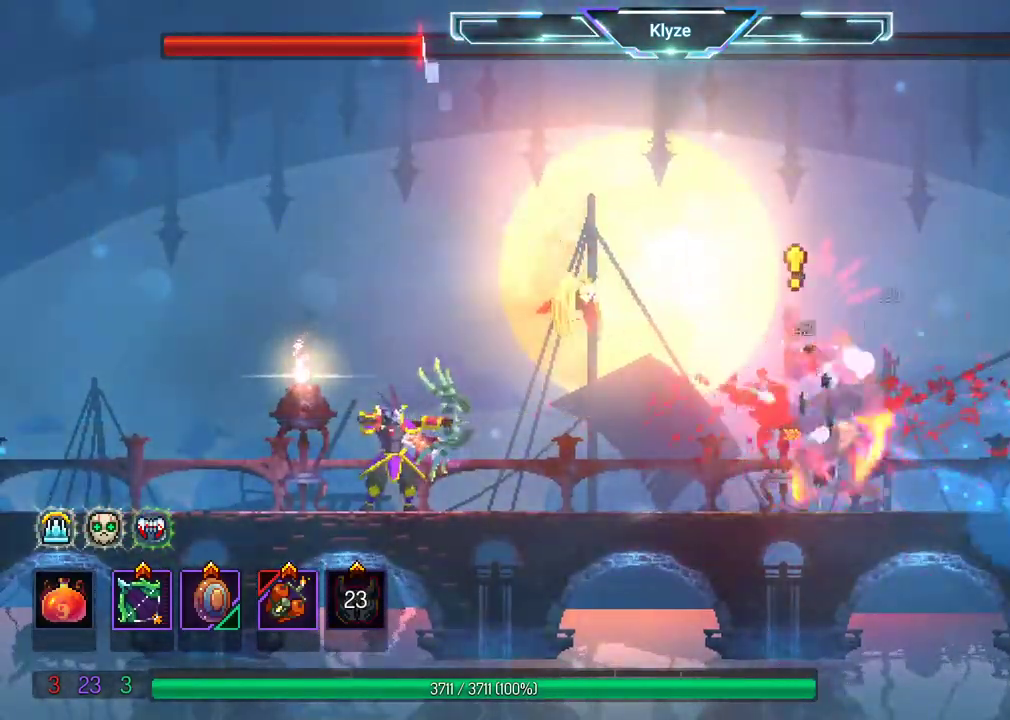
{"buttons": ["DPAD_LEFT"], "left_stick": "center", "right_stick": "center", "events": [[250, "DPAD_LEFT", "down"], [250, "X", "up"]]}
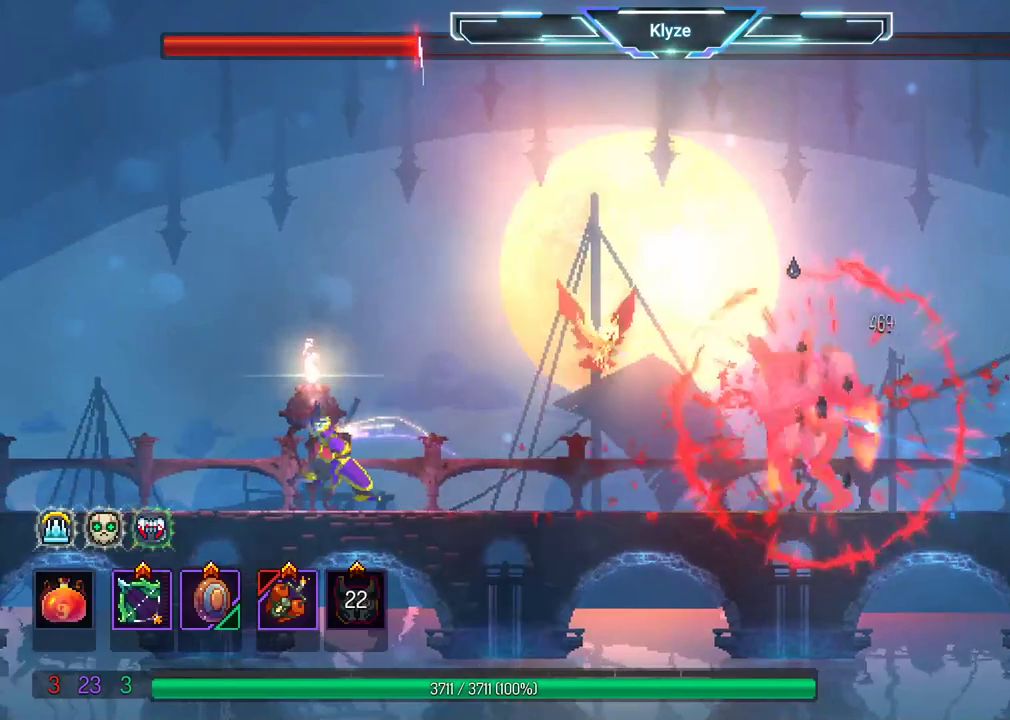
{"buttons": ["X"], "left_stick": "center", "right_stick": "center", "events": [[150, "DPAD_DOWN", "down"], [150, "DPAD_LEFT", "up"], [167, "DPAD_RIGHT", "down"], [183, "X", "down"], [283, "DPAD_DOWN", "up"], [333, "DPAD_RIGHT", "up"]]}
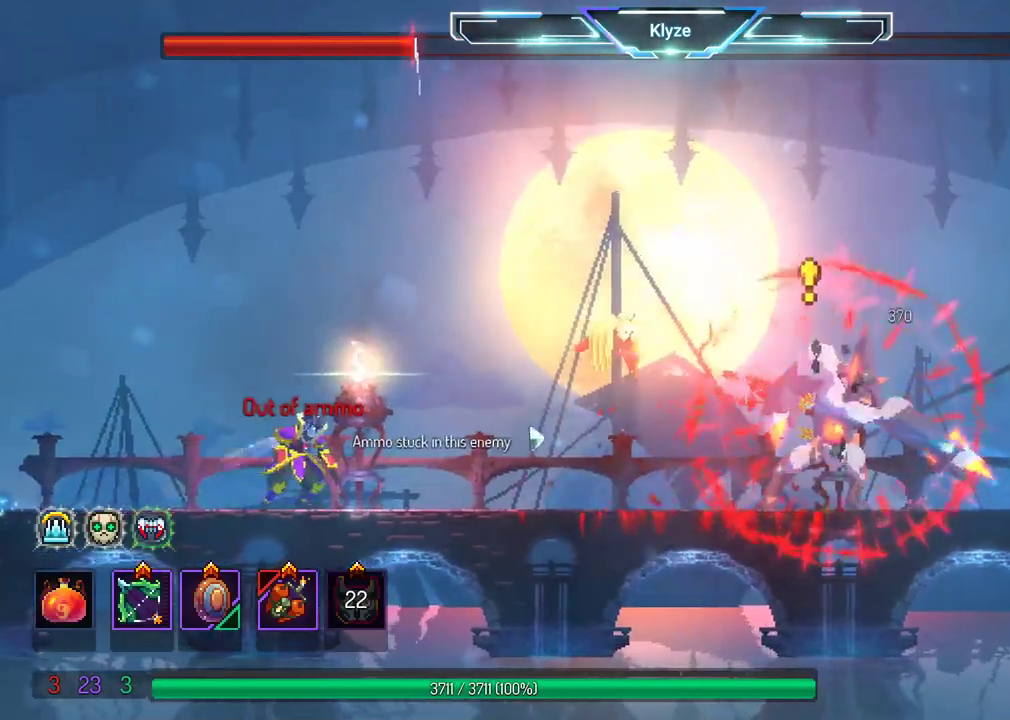
{"buttons": ["L2", "DPAD_LEFT"], "left_stick": "center", "right_stick": "center", "events": [[167, "X", "up"], [350, "L2", "down"], [483, "DPAD_LEFT", "down"]]}
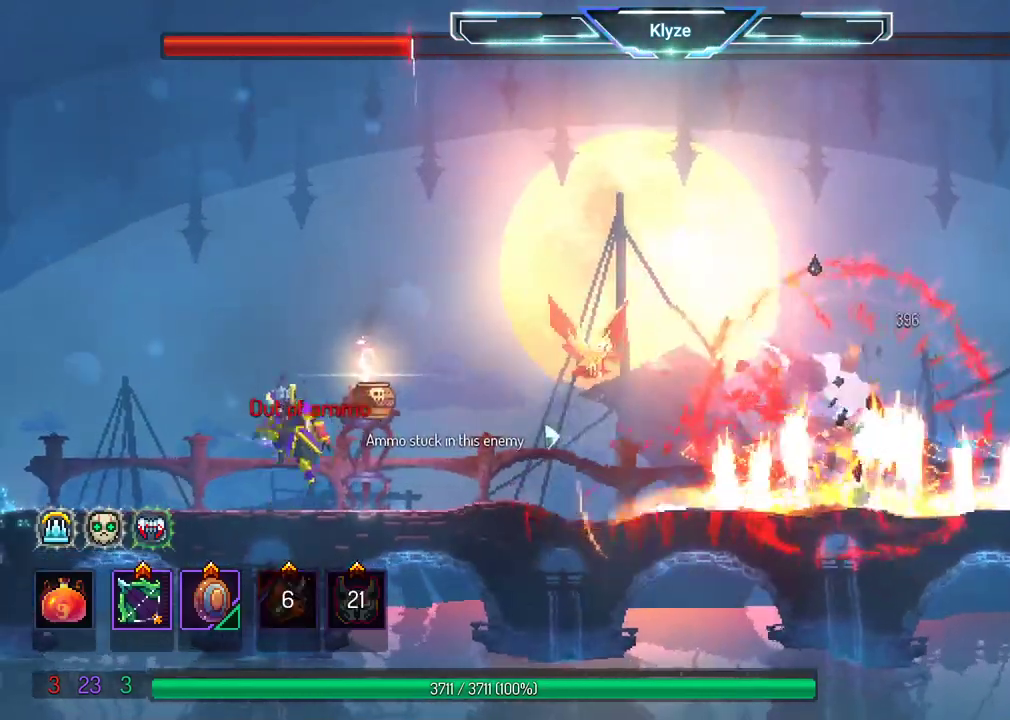
{"buttons": ["A"], "left_stick": "center", "right_stick": "center", "events": [[17, "A", "down"], [17, "L2", "up"], [183, "DPAD_LEFT", "up"], [200, "A", "up"], [250, "DPAD_RIGHT", "down"], [367, "A", "down"], [500, "DPAD_RIGHT", "up"]]}